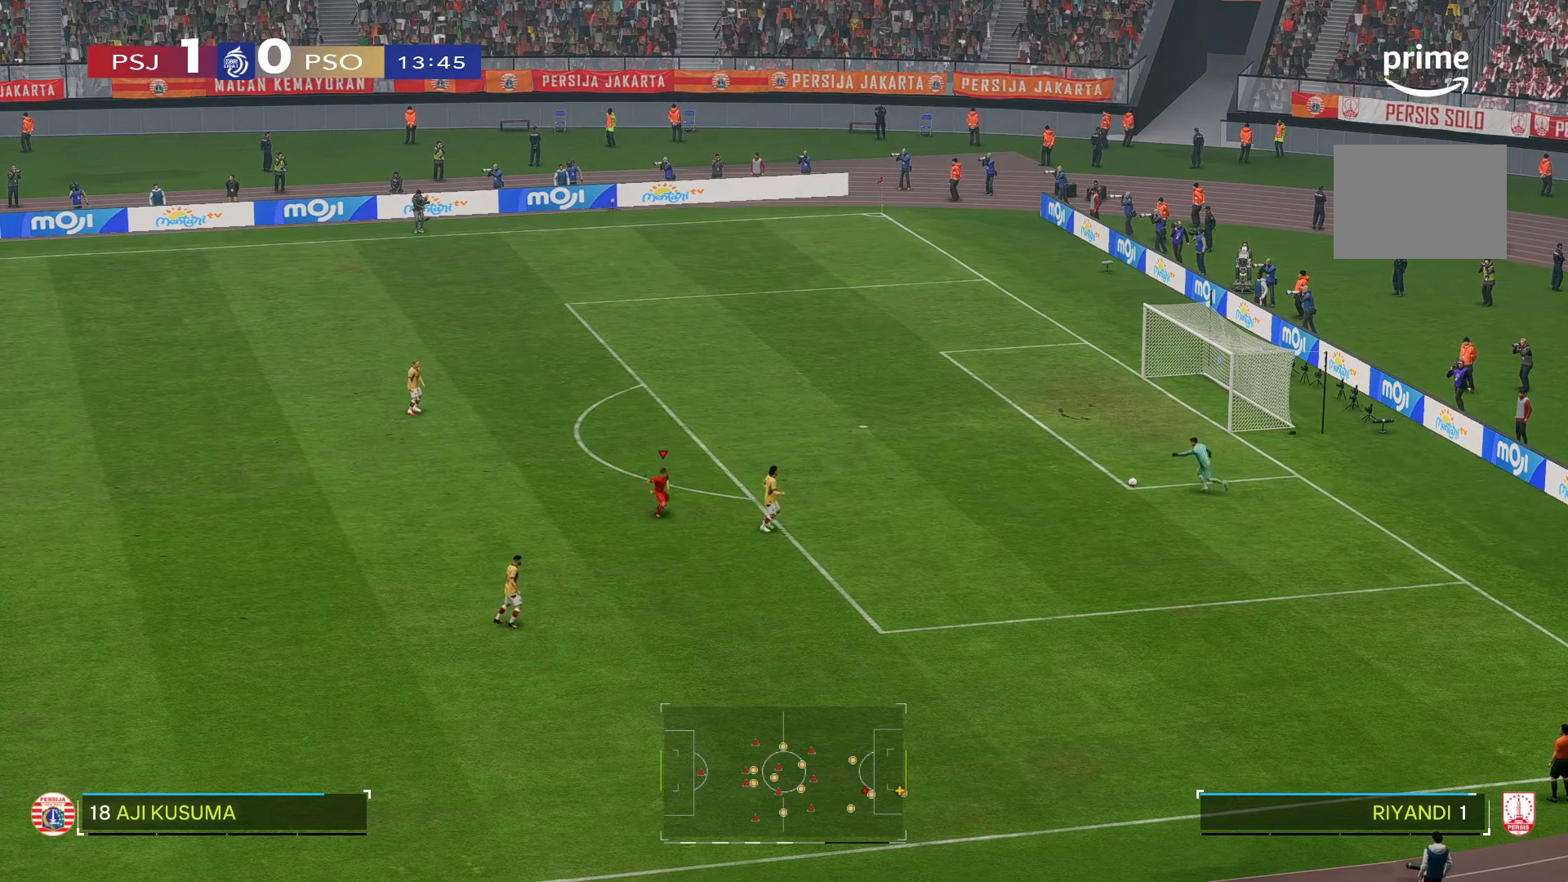
Gameplay with a controller (Xbox layout); each line is a JSON object with the inputs held at the frame after it. "events" lists button and stick changes between this image and that frame as [ms after this image, input, new state], when the widget could be followed in between. Not read: L3 R2 R3.
{"buttons": [], "left_stick": "center", "right_stick": "center", "events": [[217, "left_stick", "center"]]}
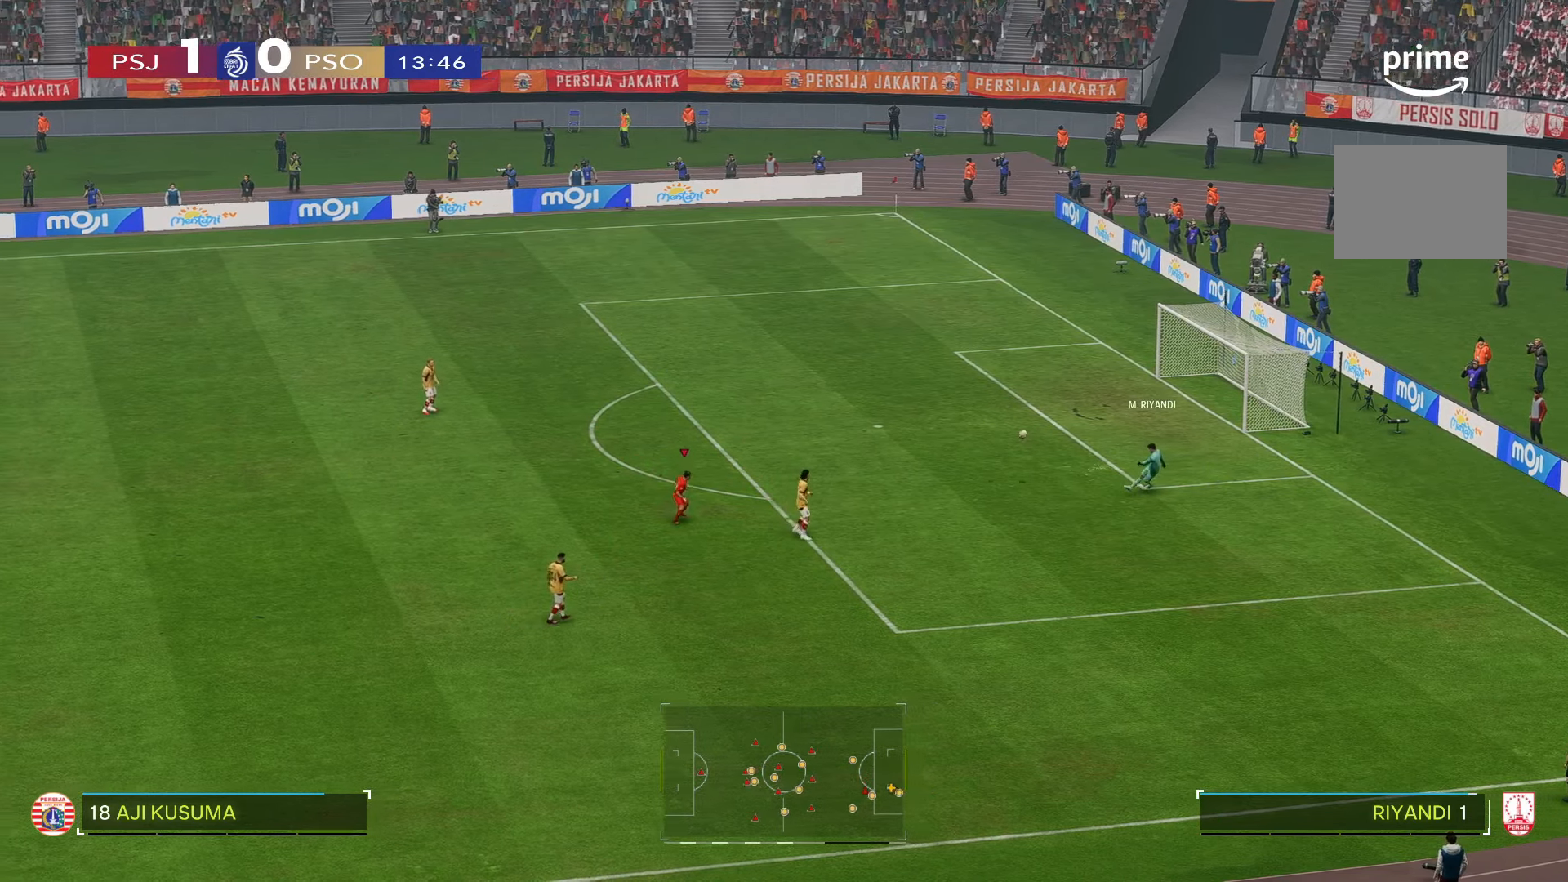
{"buttons": [], "left_stick": "center", "right_stick": "center", "events": []}
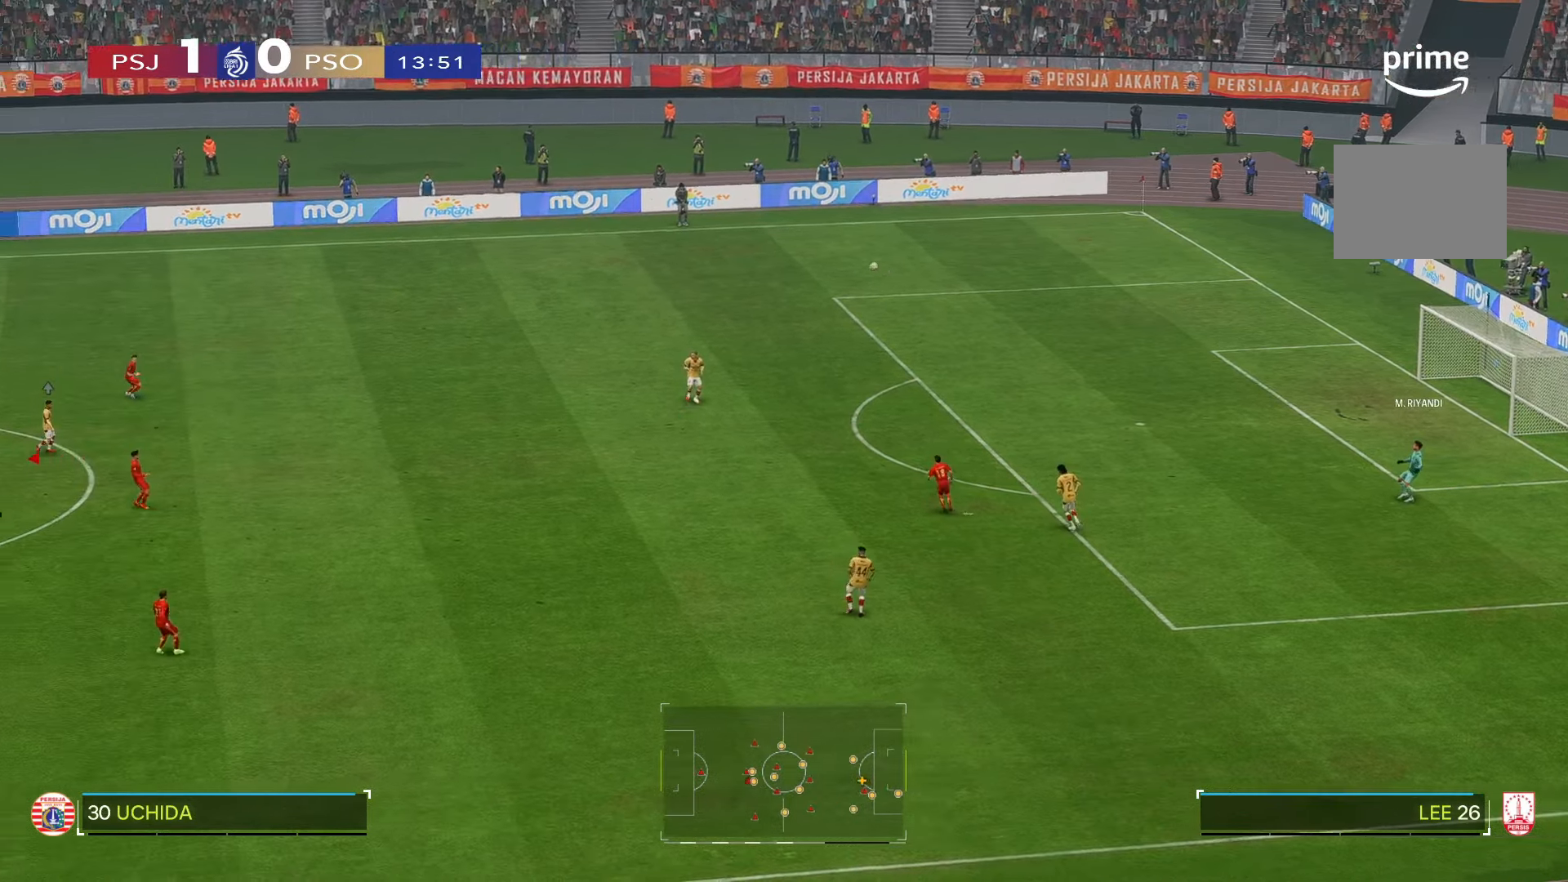
{"buttons": [], "left_stick": "down", "right_stick": "center", "events": [[100, "left_stick", "down-right"], [367, "left_stick", "down"]]}
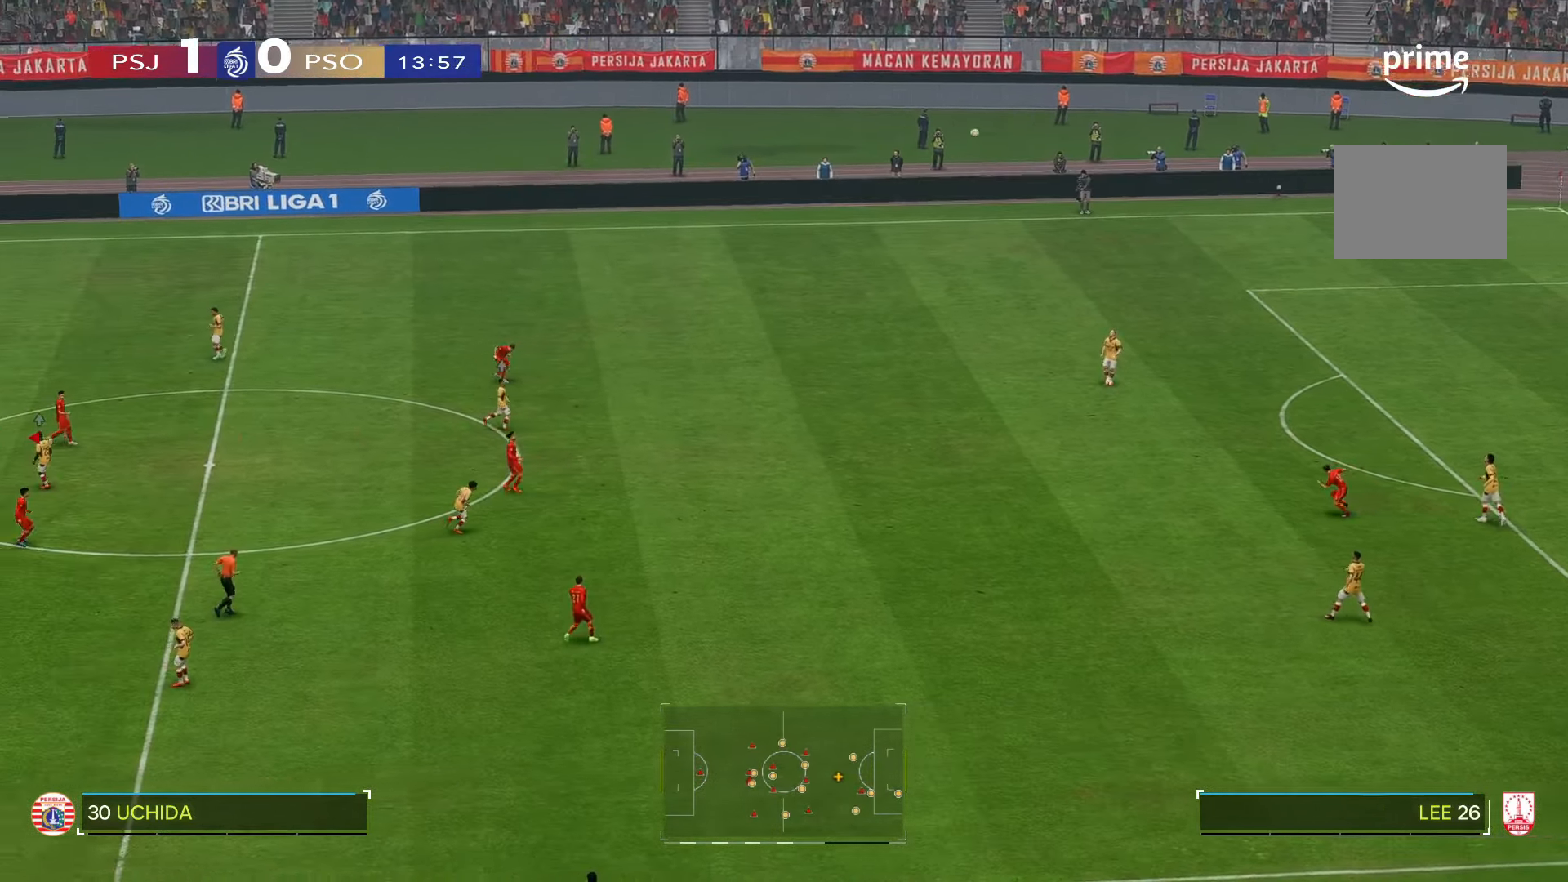
{"buttons": [], "left_stick": "down", "right_stick": "center", "events": []}
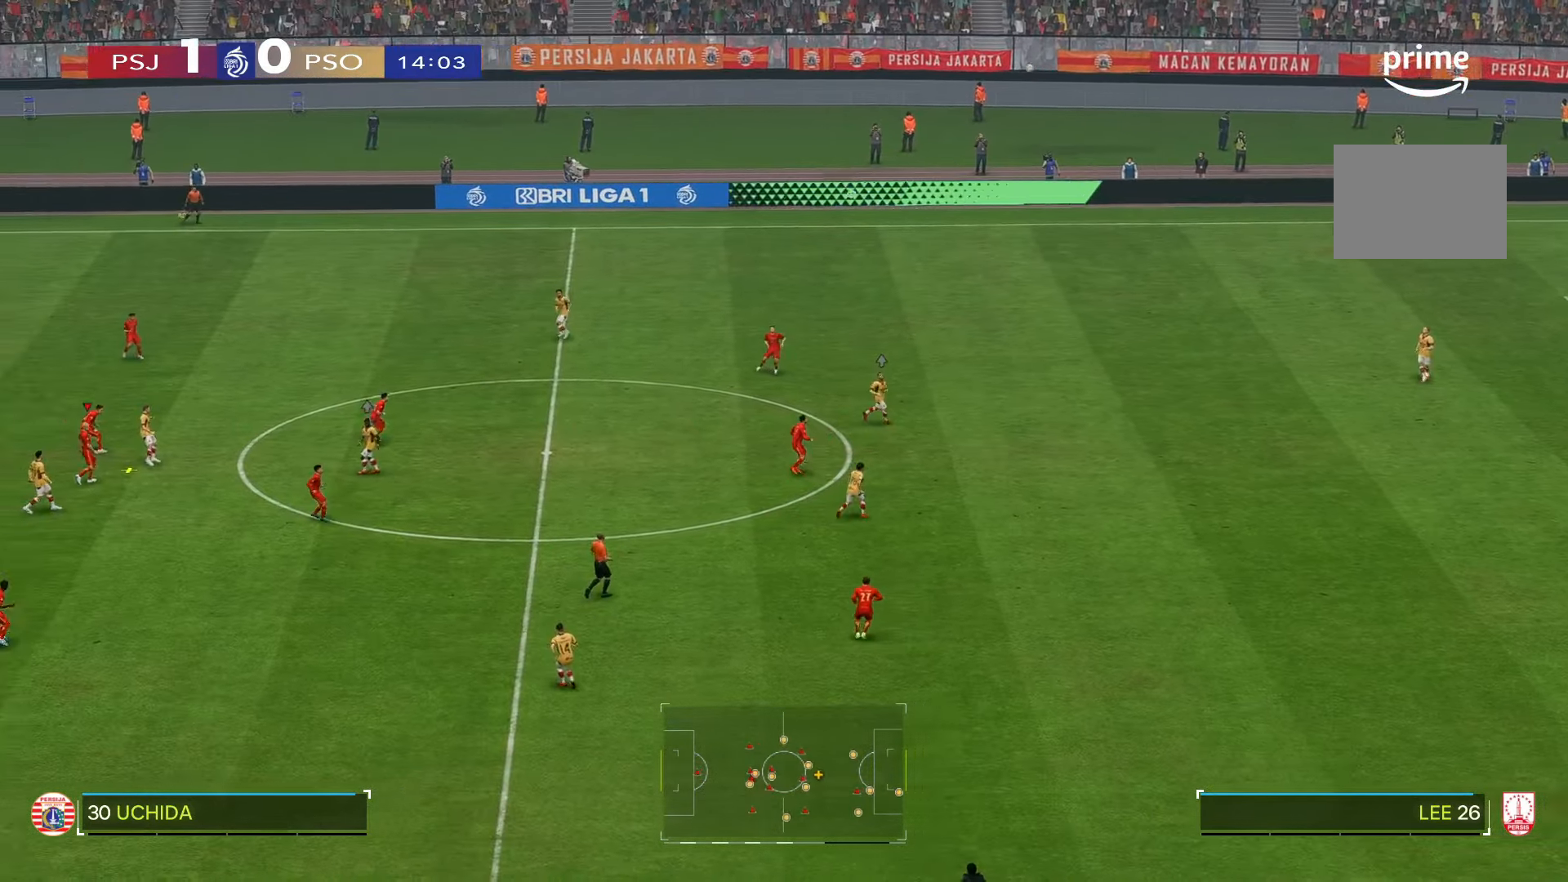
{"buttons": [], "left_stick": "down", "right_stick": "center", "events": []}
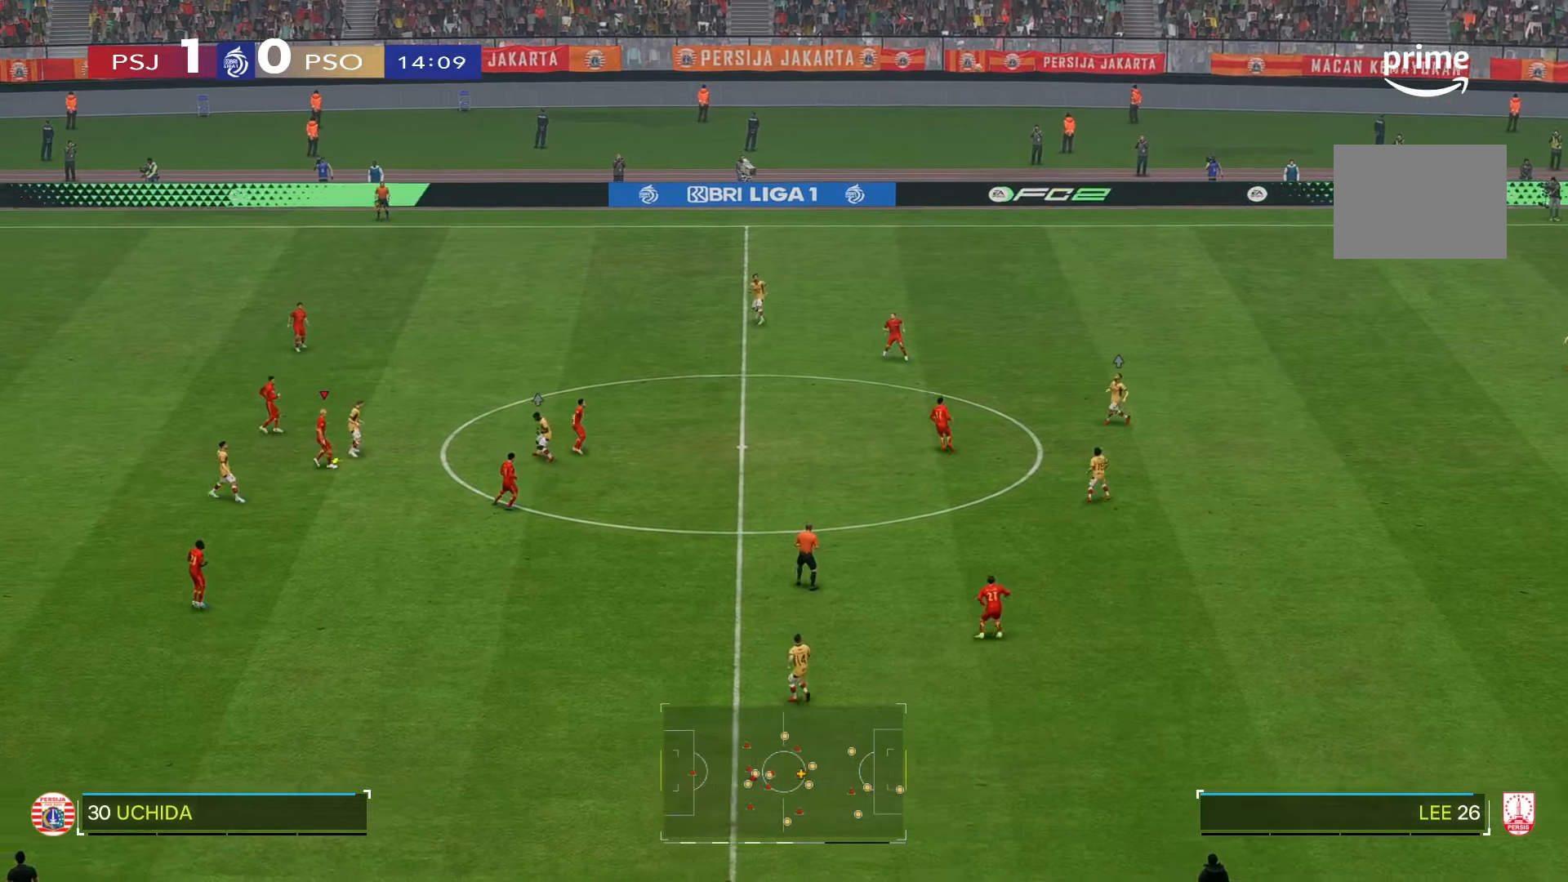
{"buttons": [], "left_stick": "down-right", "right_stick": "center", "events": [[367, "left_stick", "center"], [467, "left_stick", "down-right"]]}
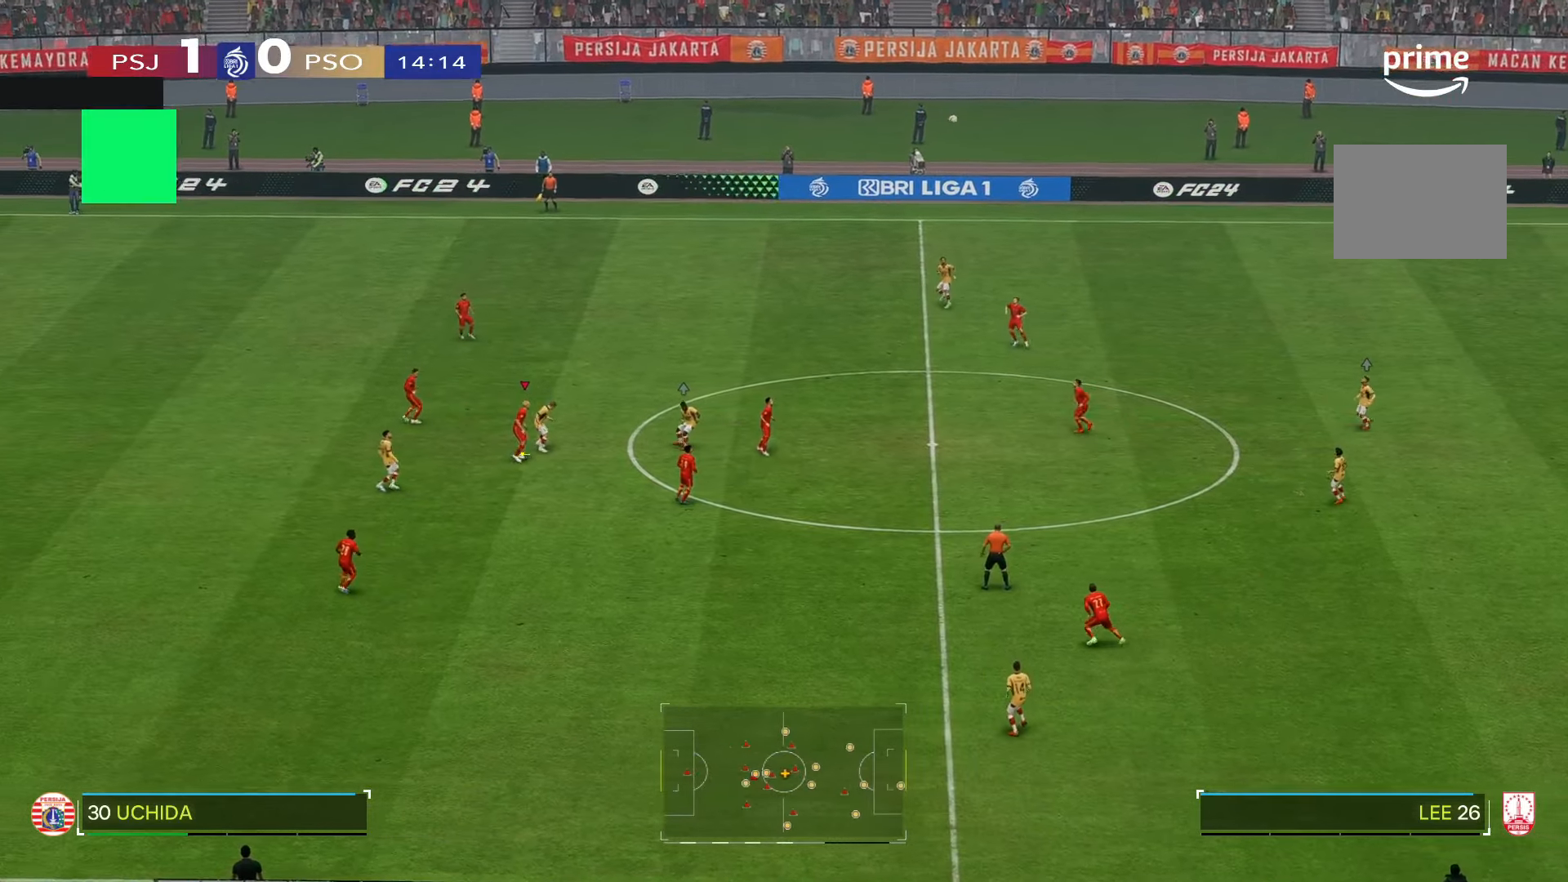
{"buttons": [], "left_stick": "down-right", "right_stick": "center", "events": [[67, "left_stick", "down"], [383, "left_stick", "down-right"]]}
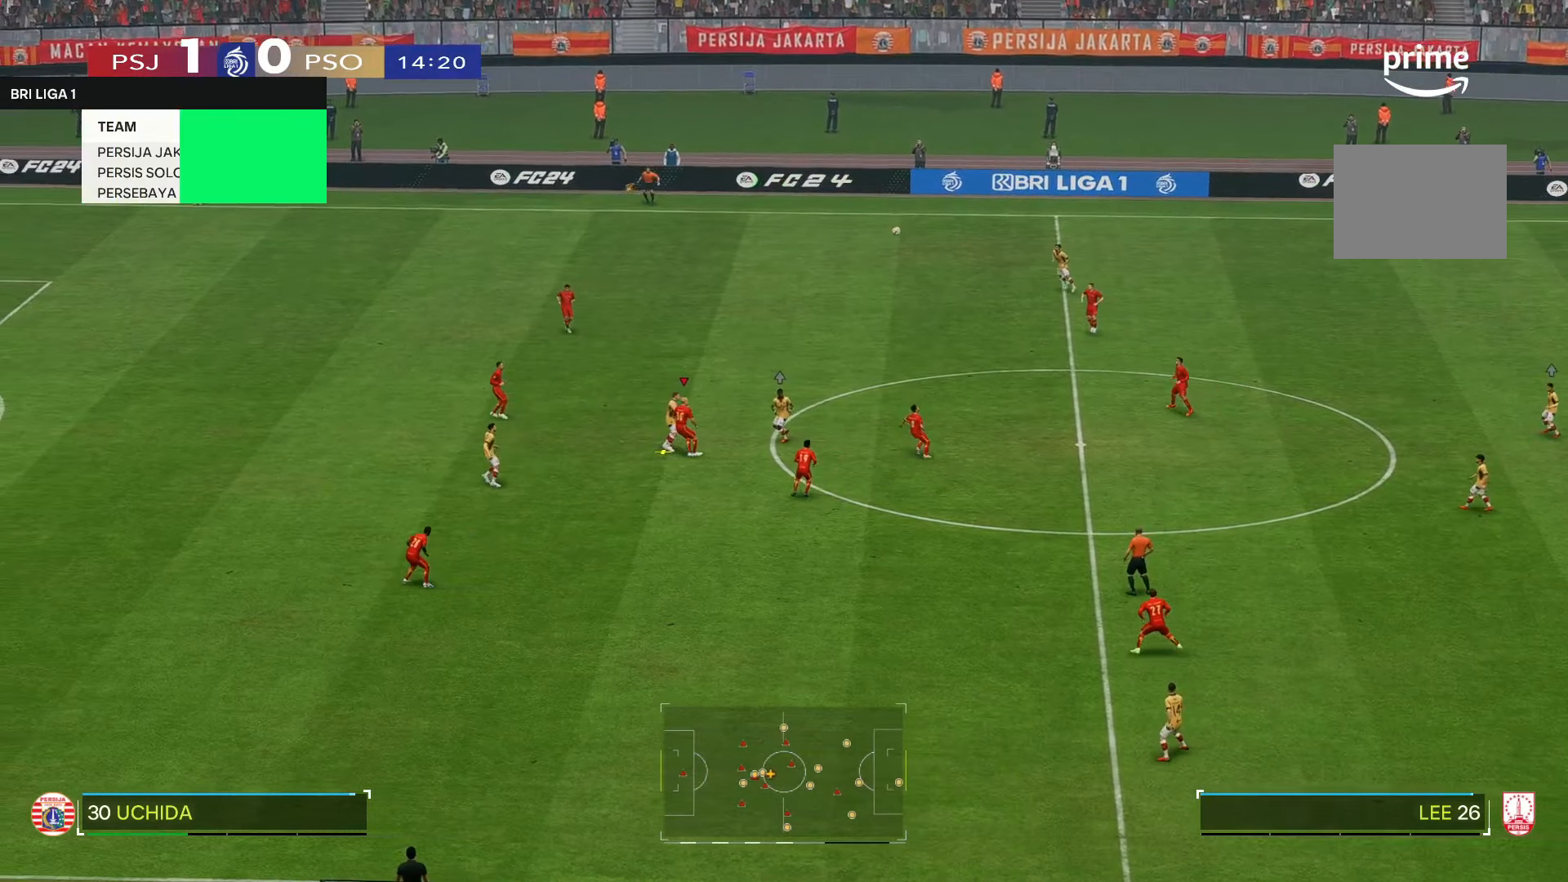
{"buttons": [], "left_stick": "down", "right_stick": "center", "events": [[150, "left_stick", "down"]]}
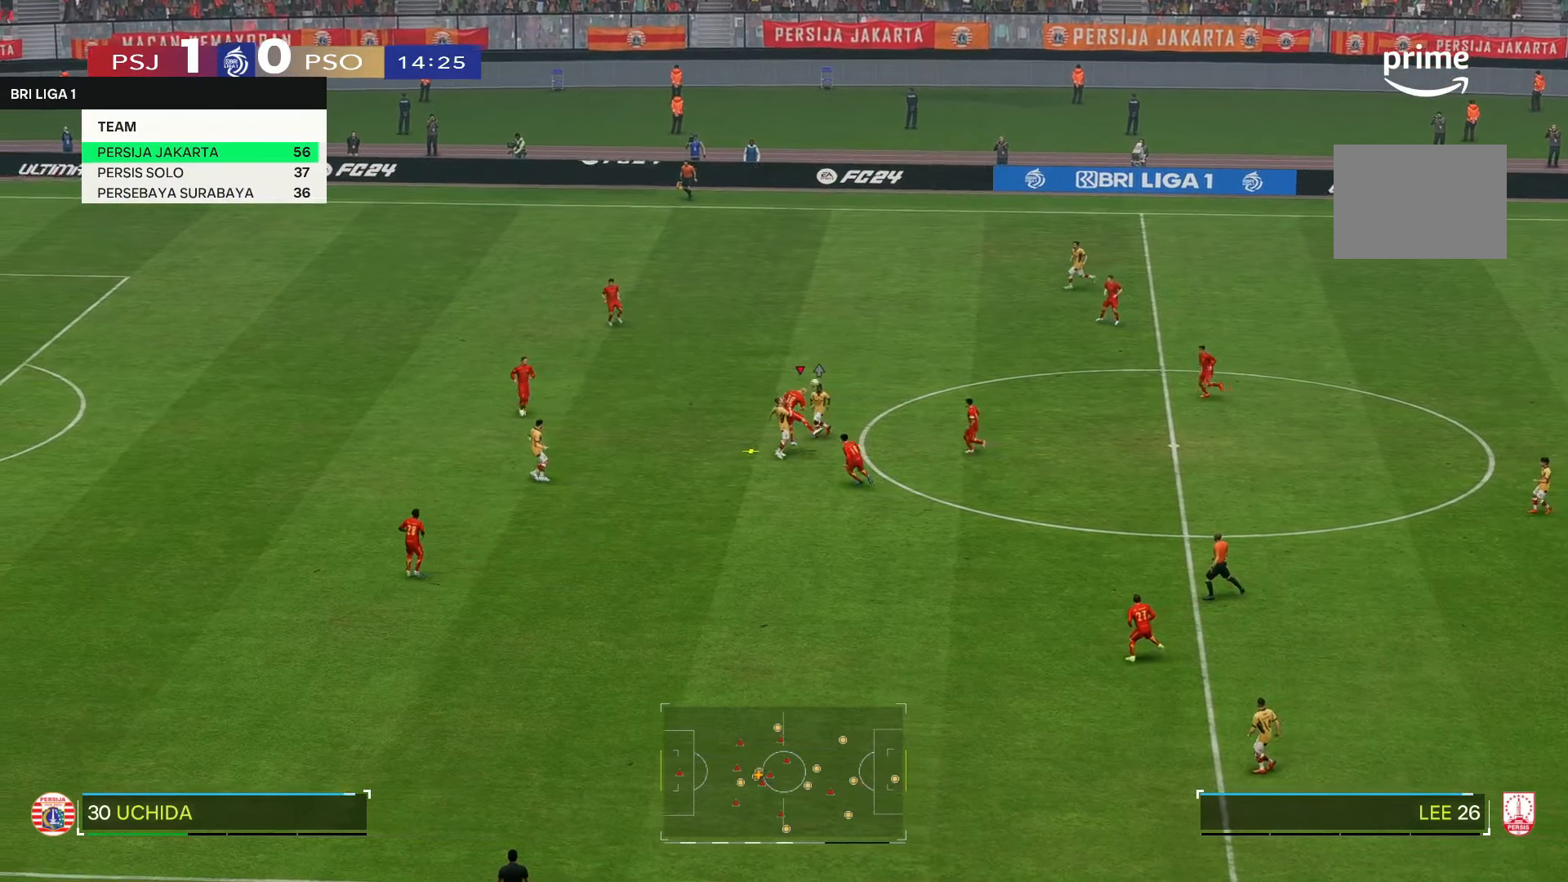
{"buttons": [], "left_stick": "down", "right_stick": "center", "events": []}
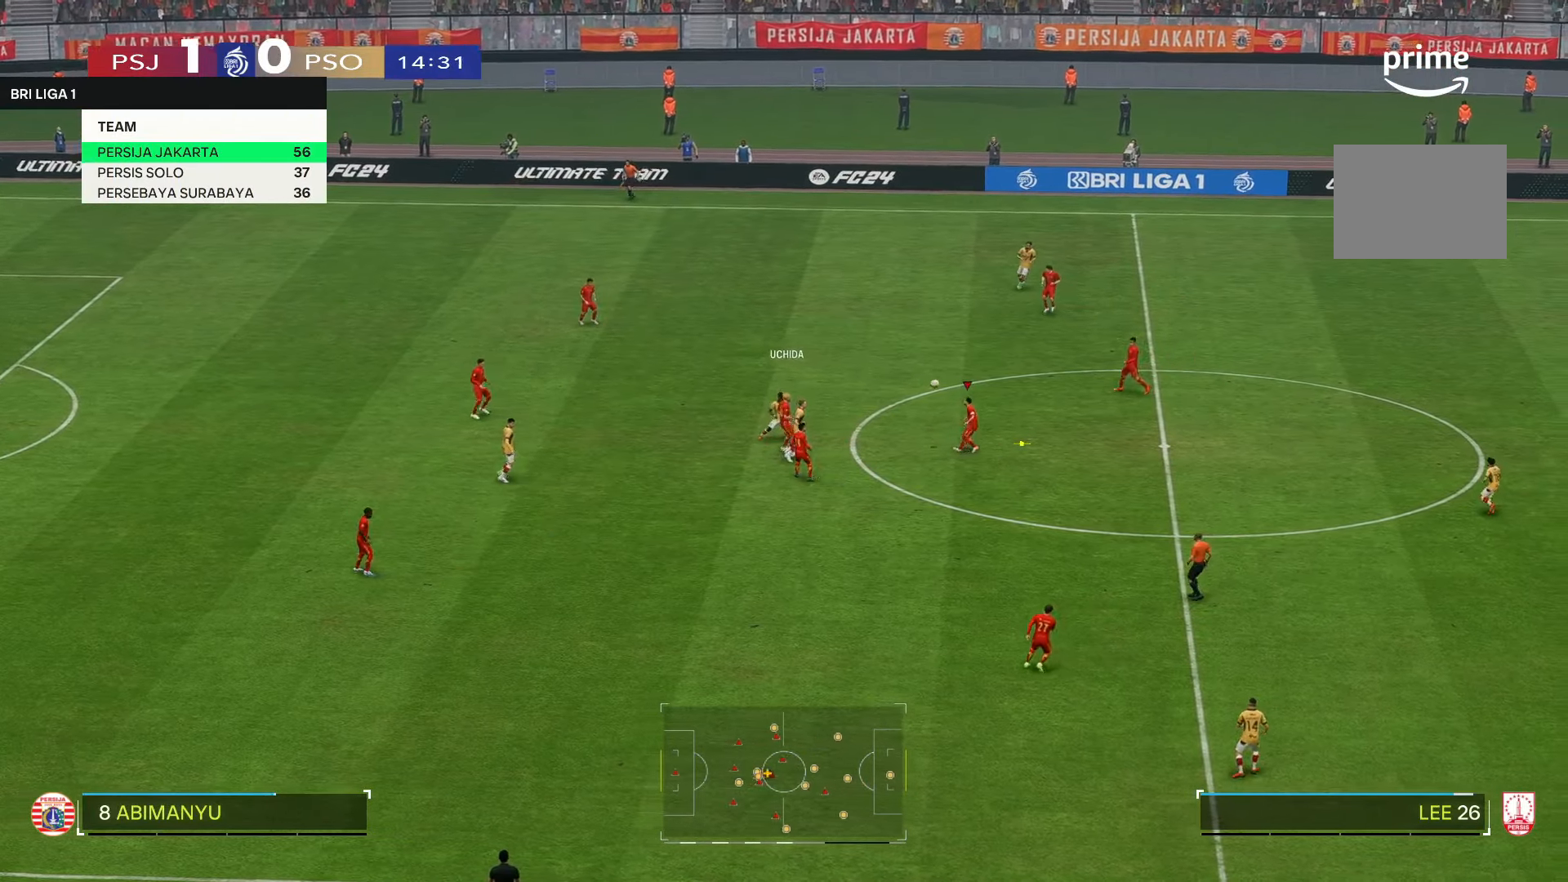
{"buttons": [], "left_stick": "center", "right_stick": "center", "events": [[300, "left_stick", "center"]]}
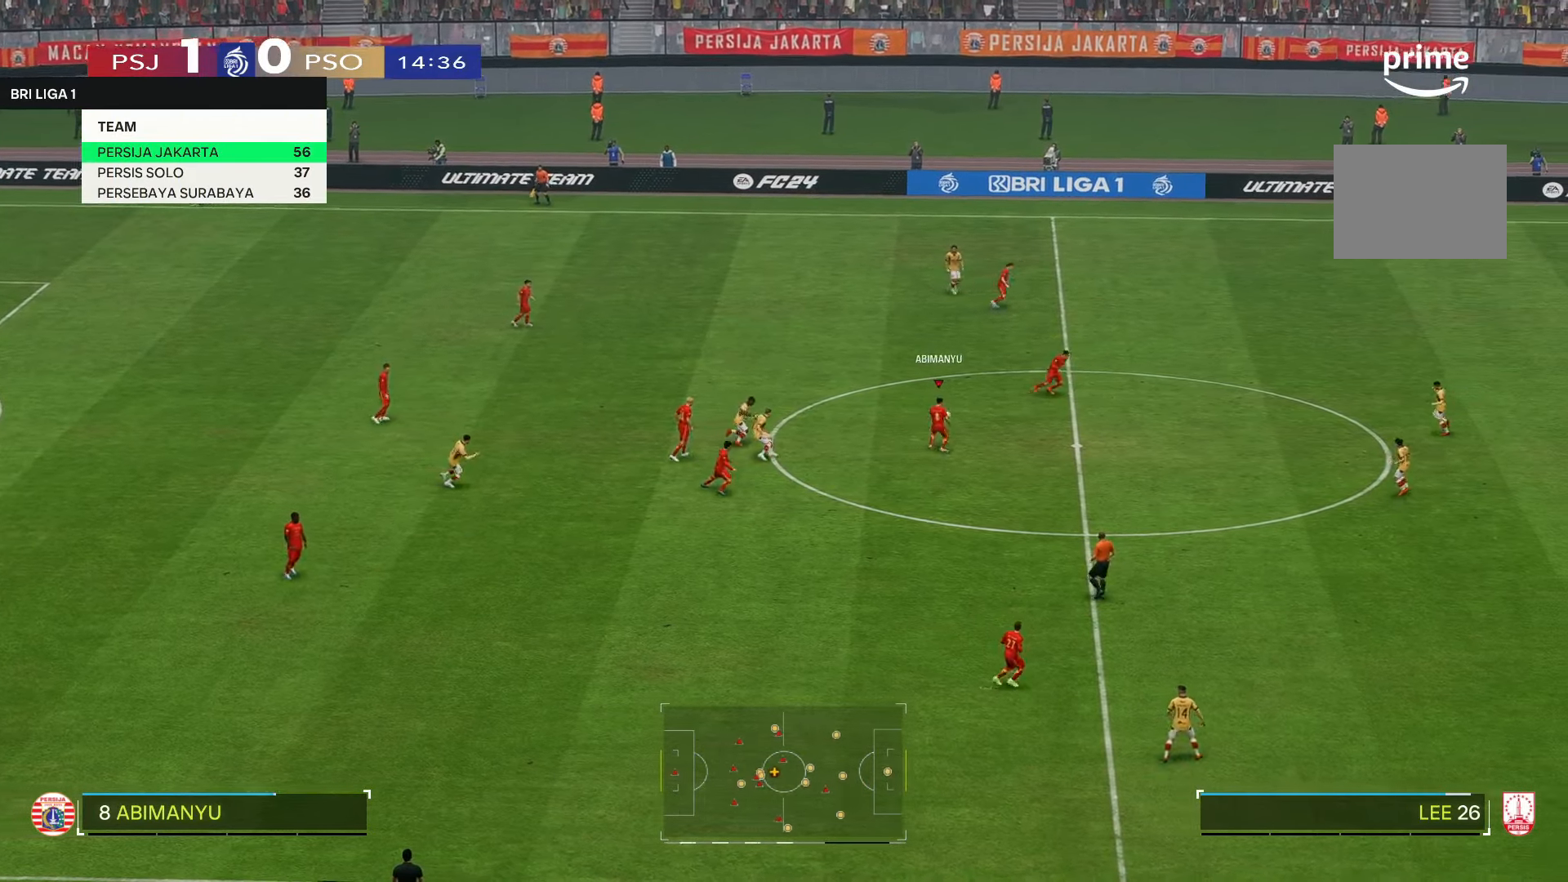
{"buttons": [], "left_stick": "down", "right_stick": "center", "events": [[67, "left_stick", "down-right"], [300, "left_stick", "down"]]}
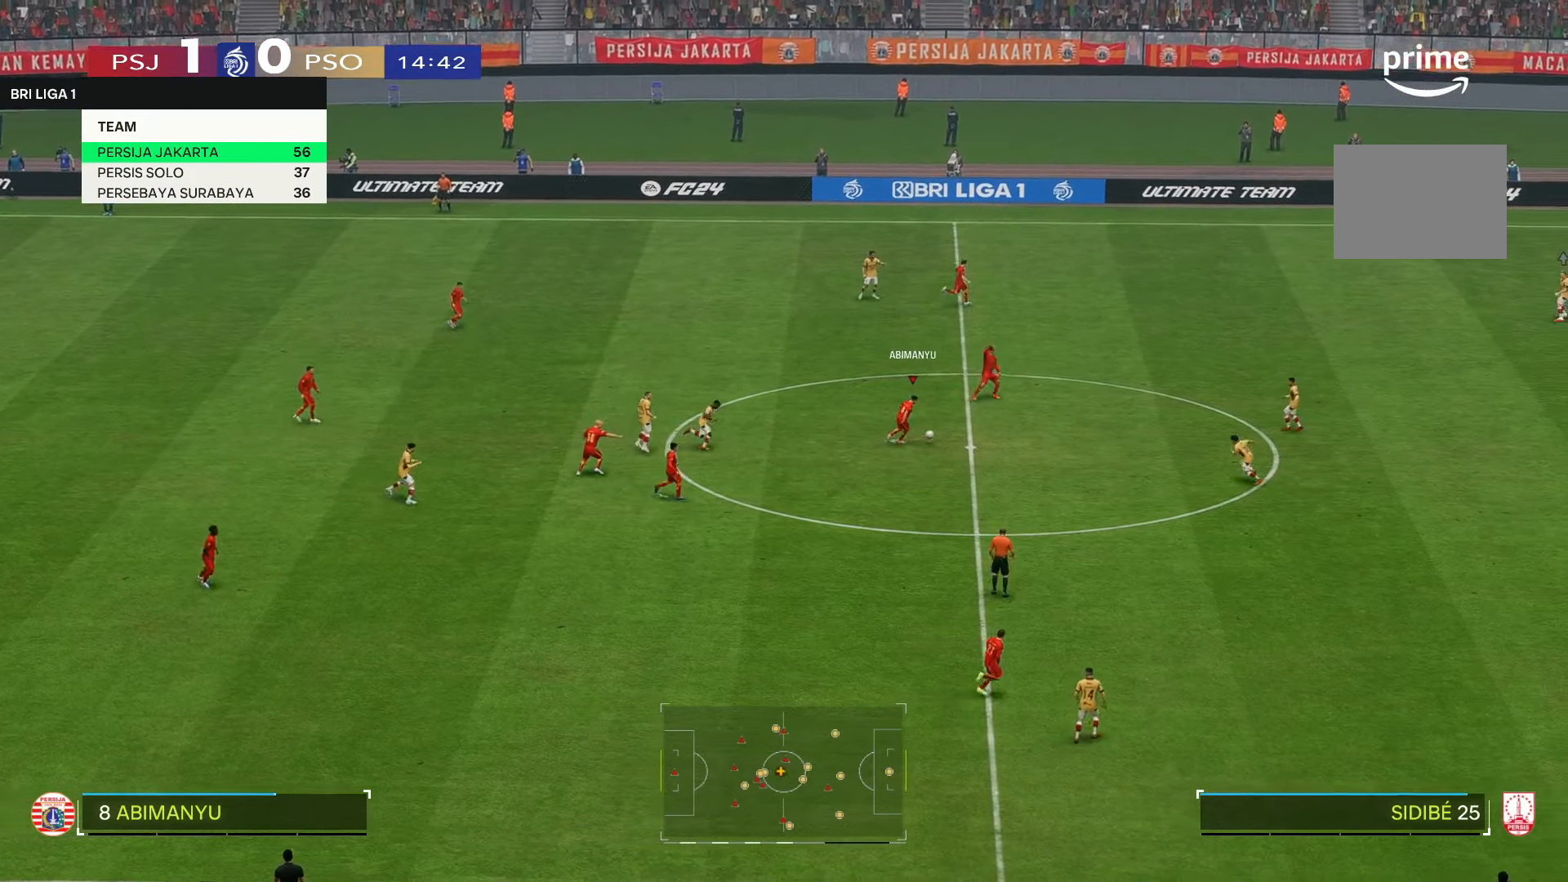
{"buttons": [], "left_stick": "down", "right_stick": "center", "events": []}
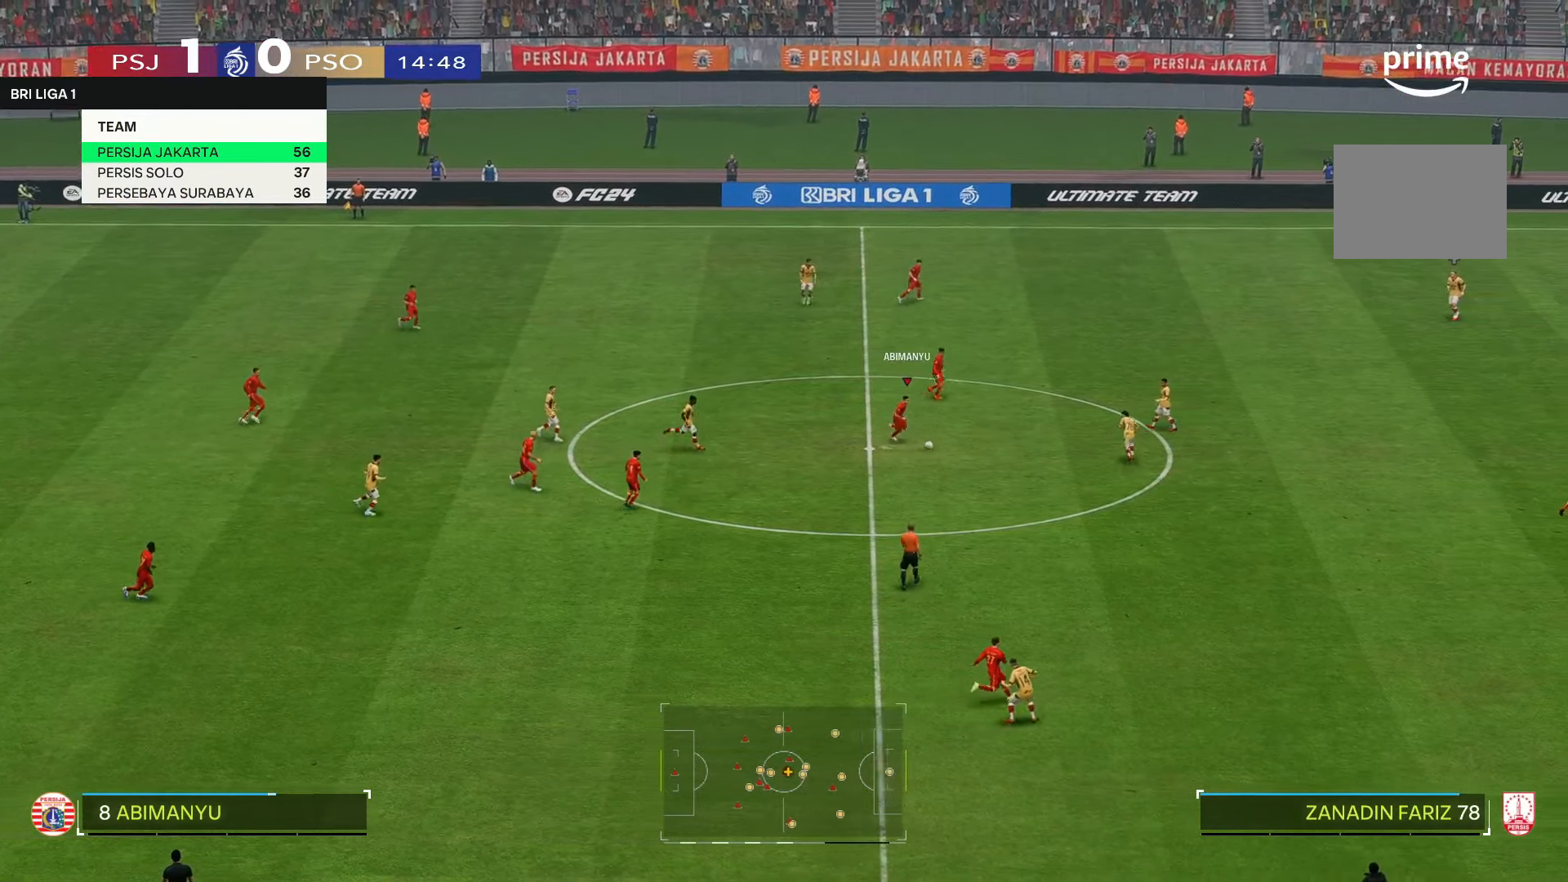
{"buttons": [], "left_stick": "down", "right_stick": "center", "events": []}
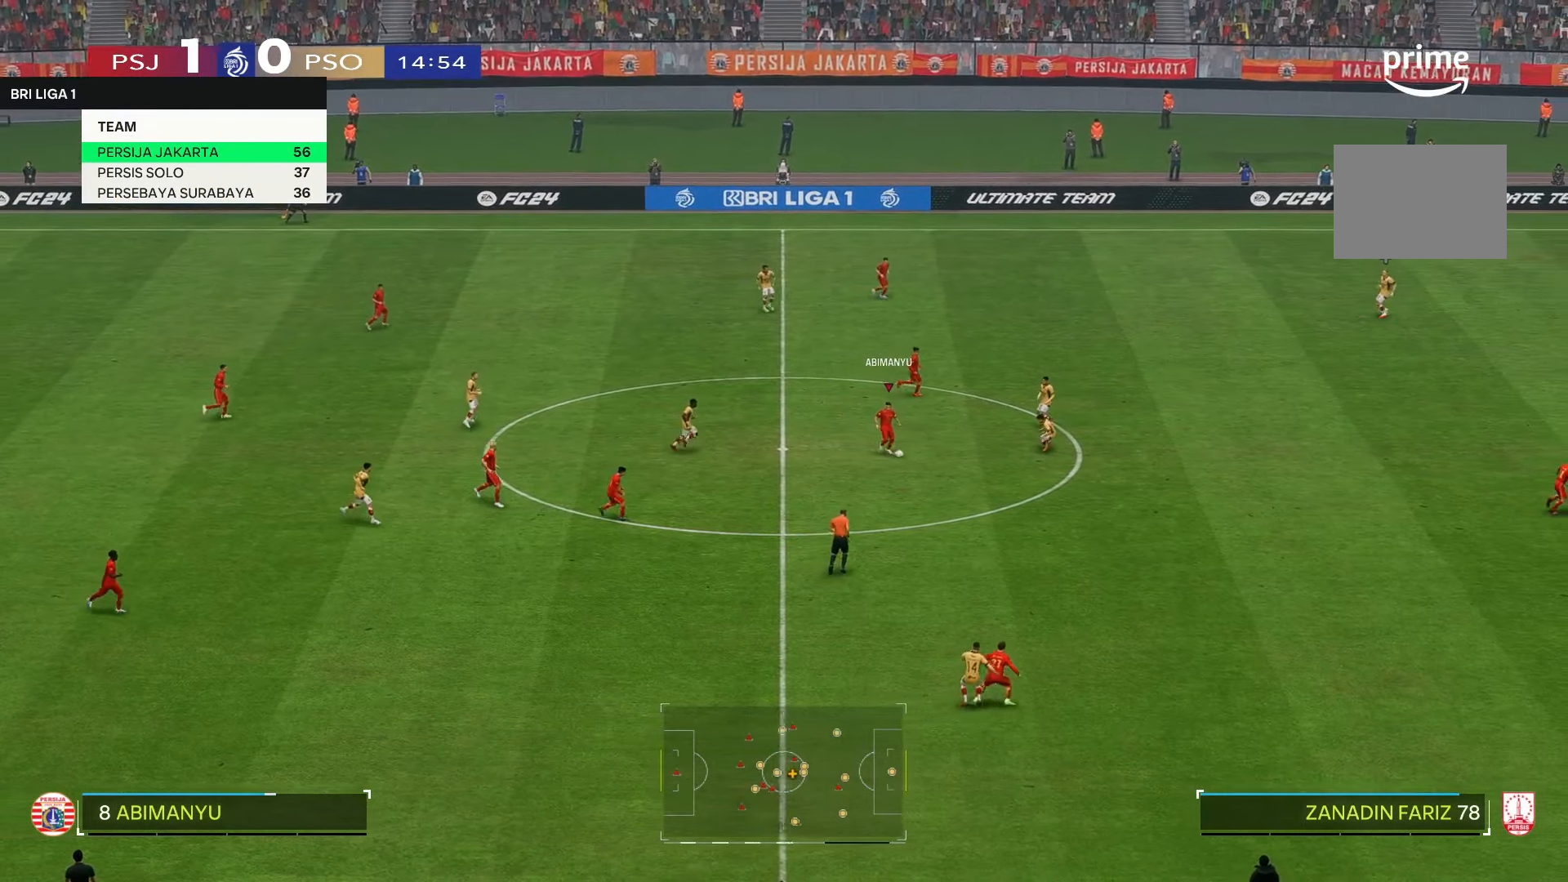
{"buttons": [], "left_stick": "down", "right_stick": "center", "events": []}
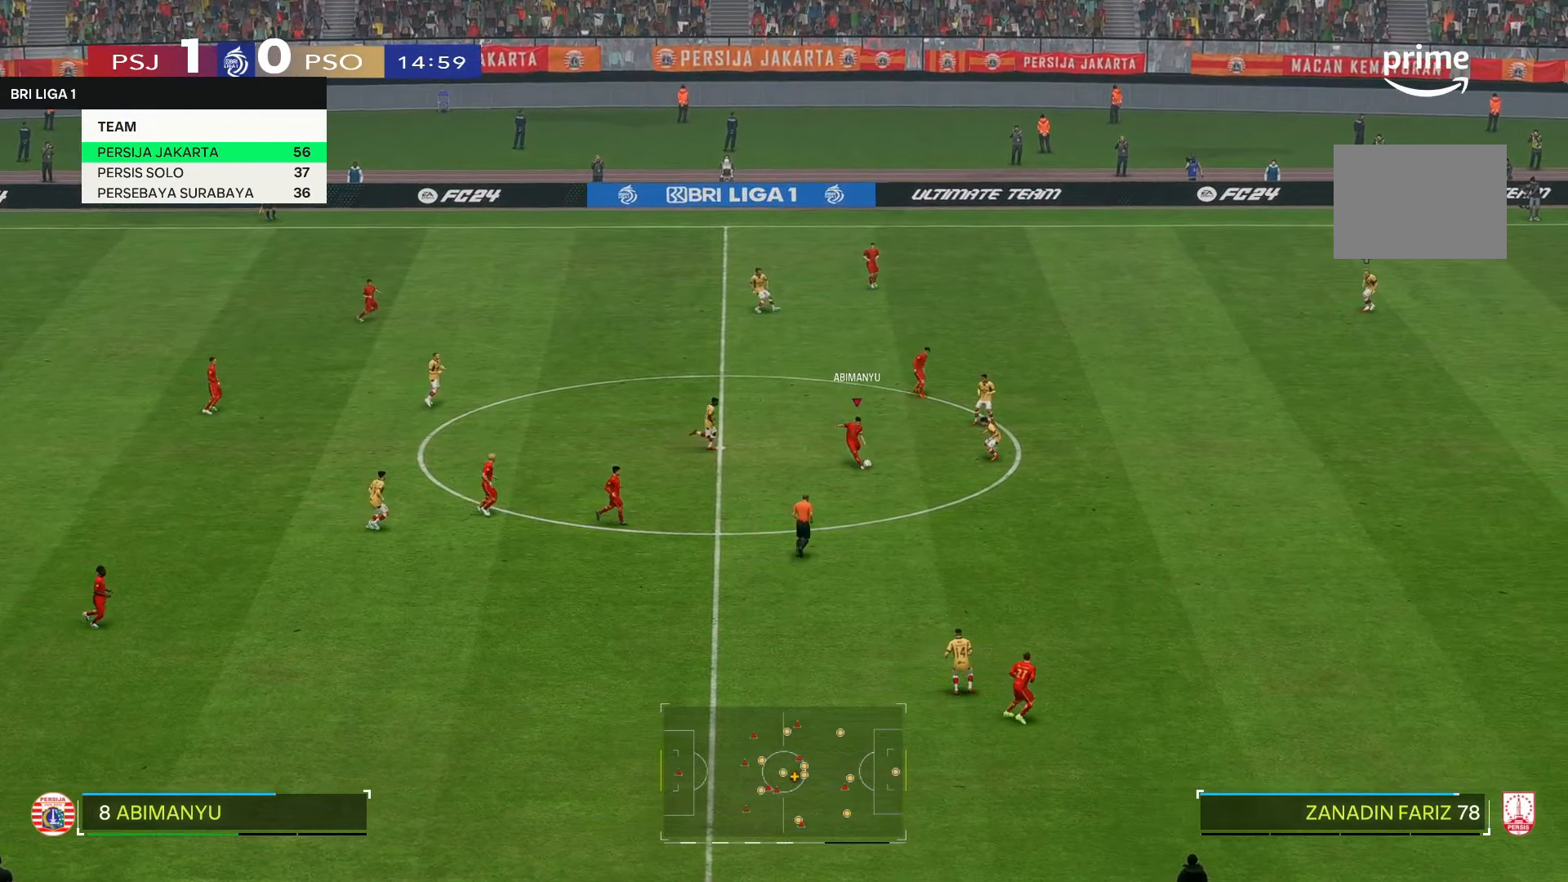
{"buttons": [], "left_stick": "center", "right_stick": "center", "events": [[367, "left_stick", "down-right"], [467, "left_stick", "center"]]}
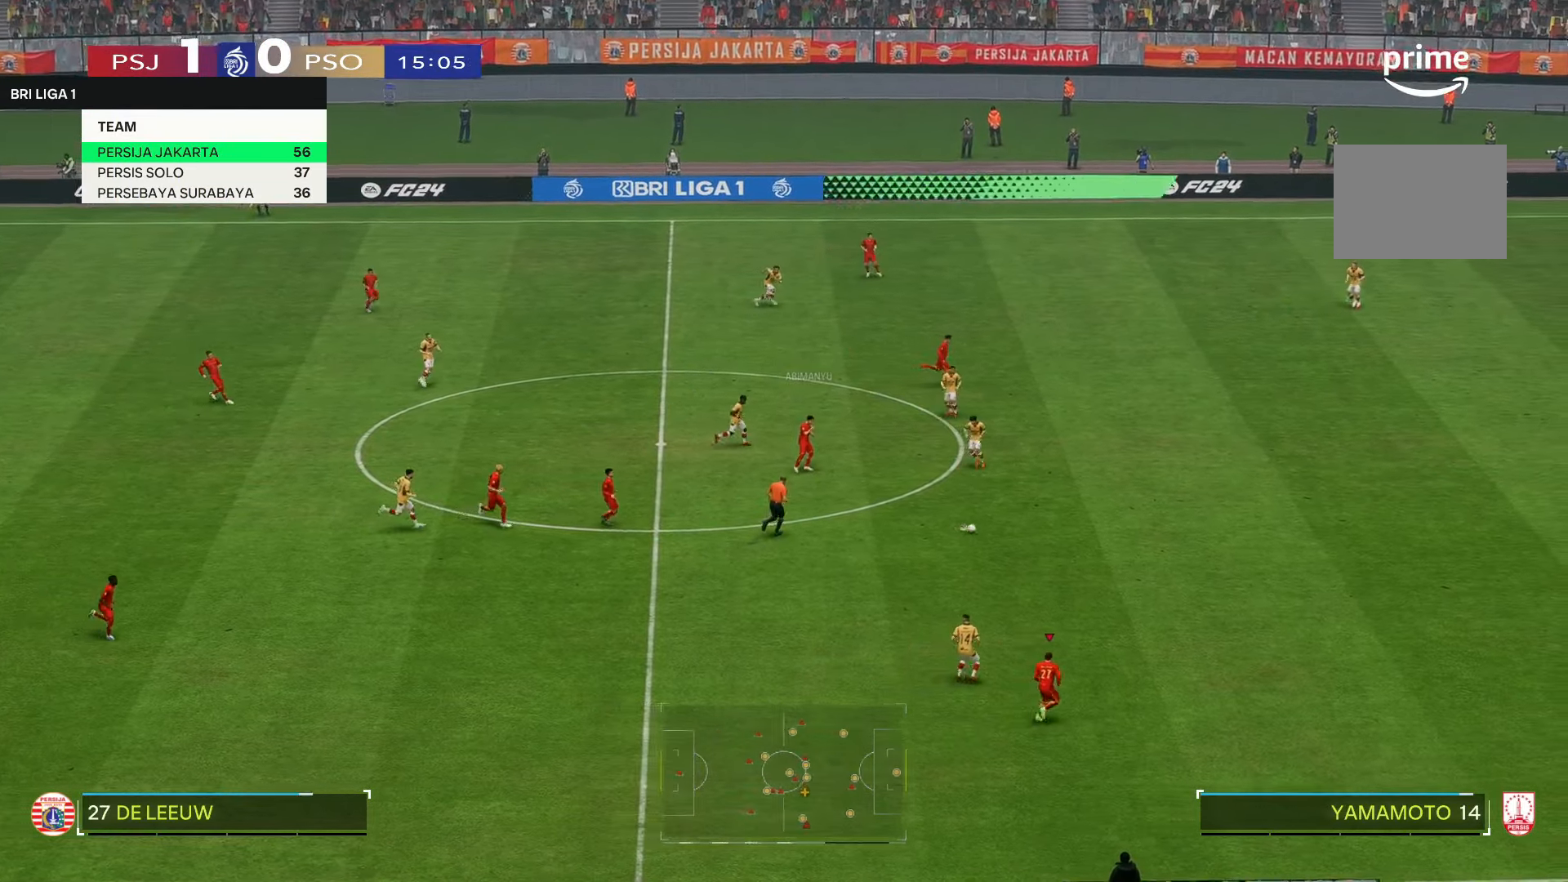
{"buttons": [], "left_stick": "center", "right_stick": "center", "events": []}
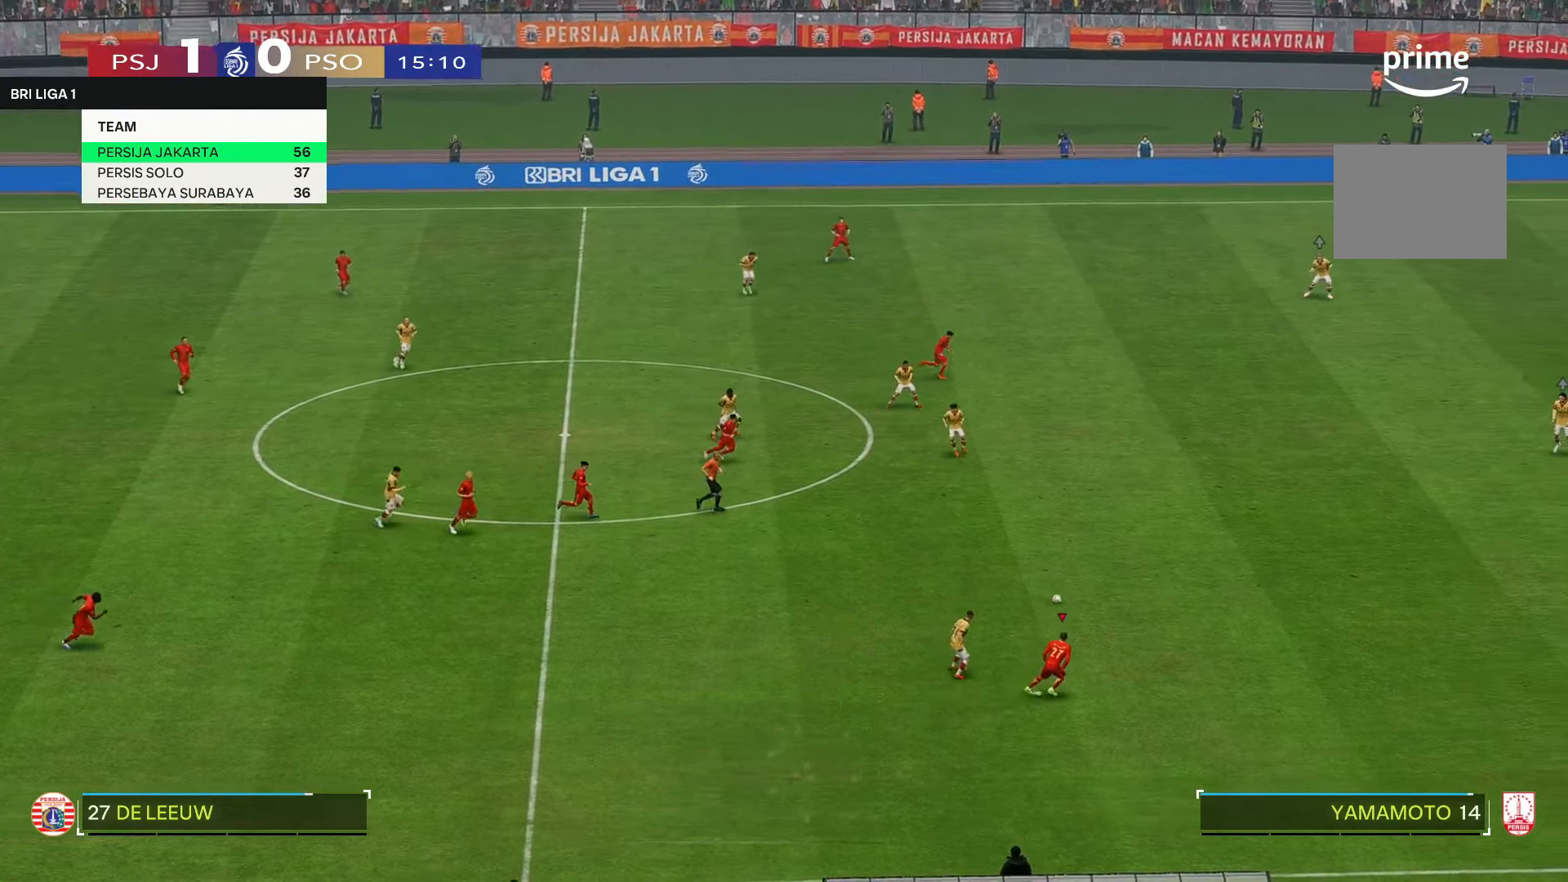
{"buttons": [], "left_stick": "center", "right_stick": "center"}
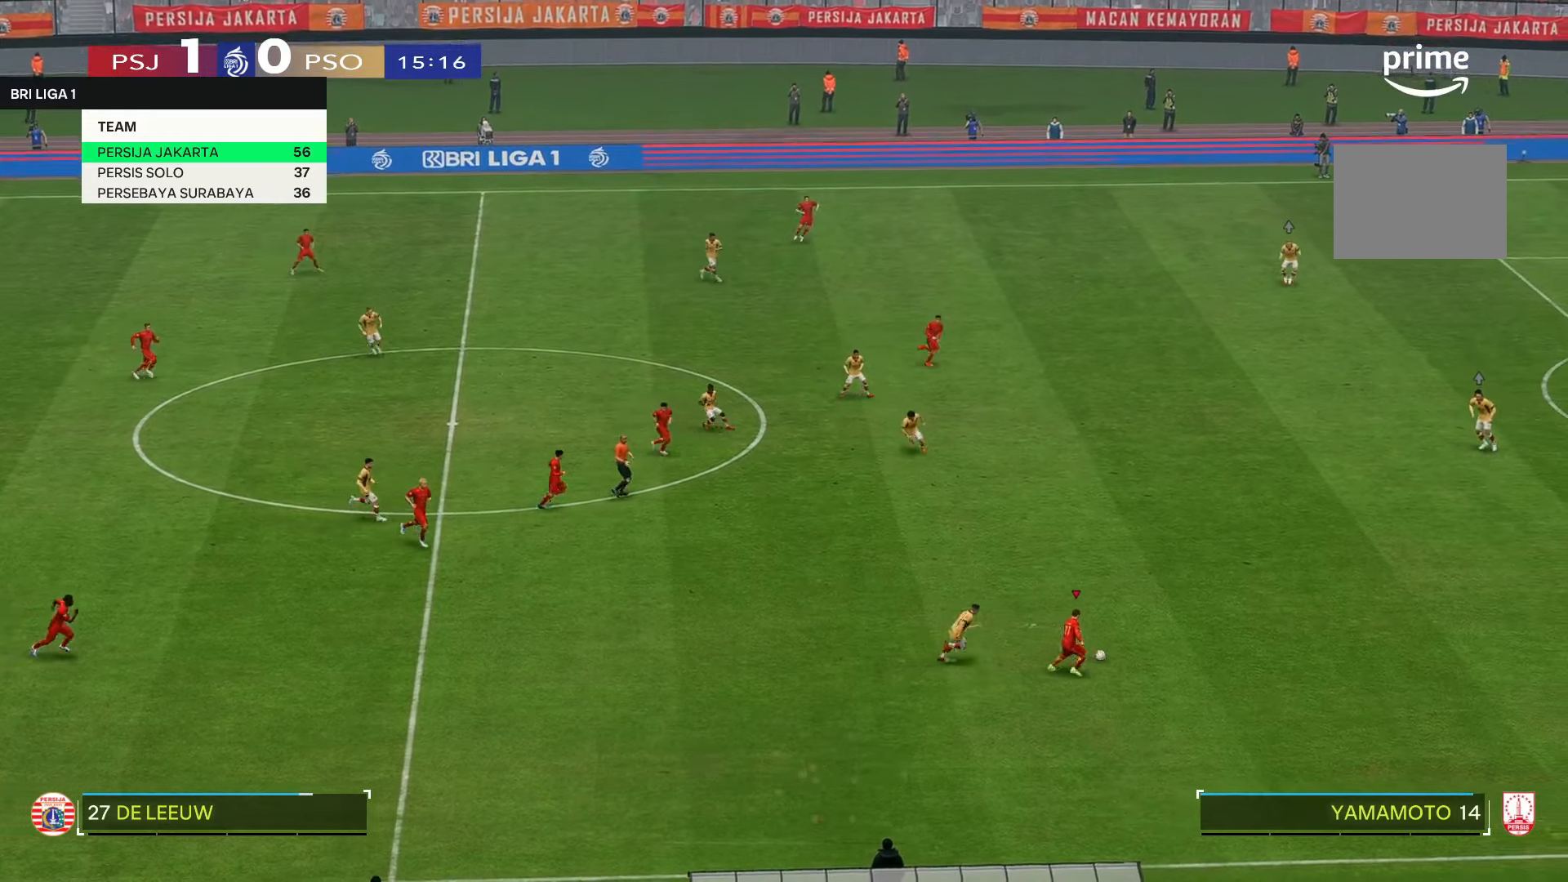
{"buttons": [], "left_stick": "center", "right_stick": "center"}
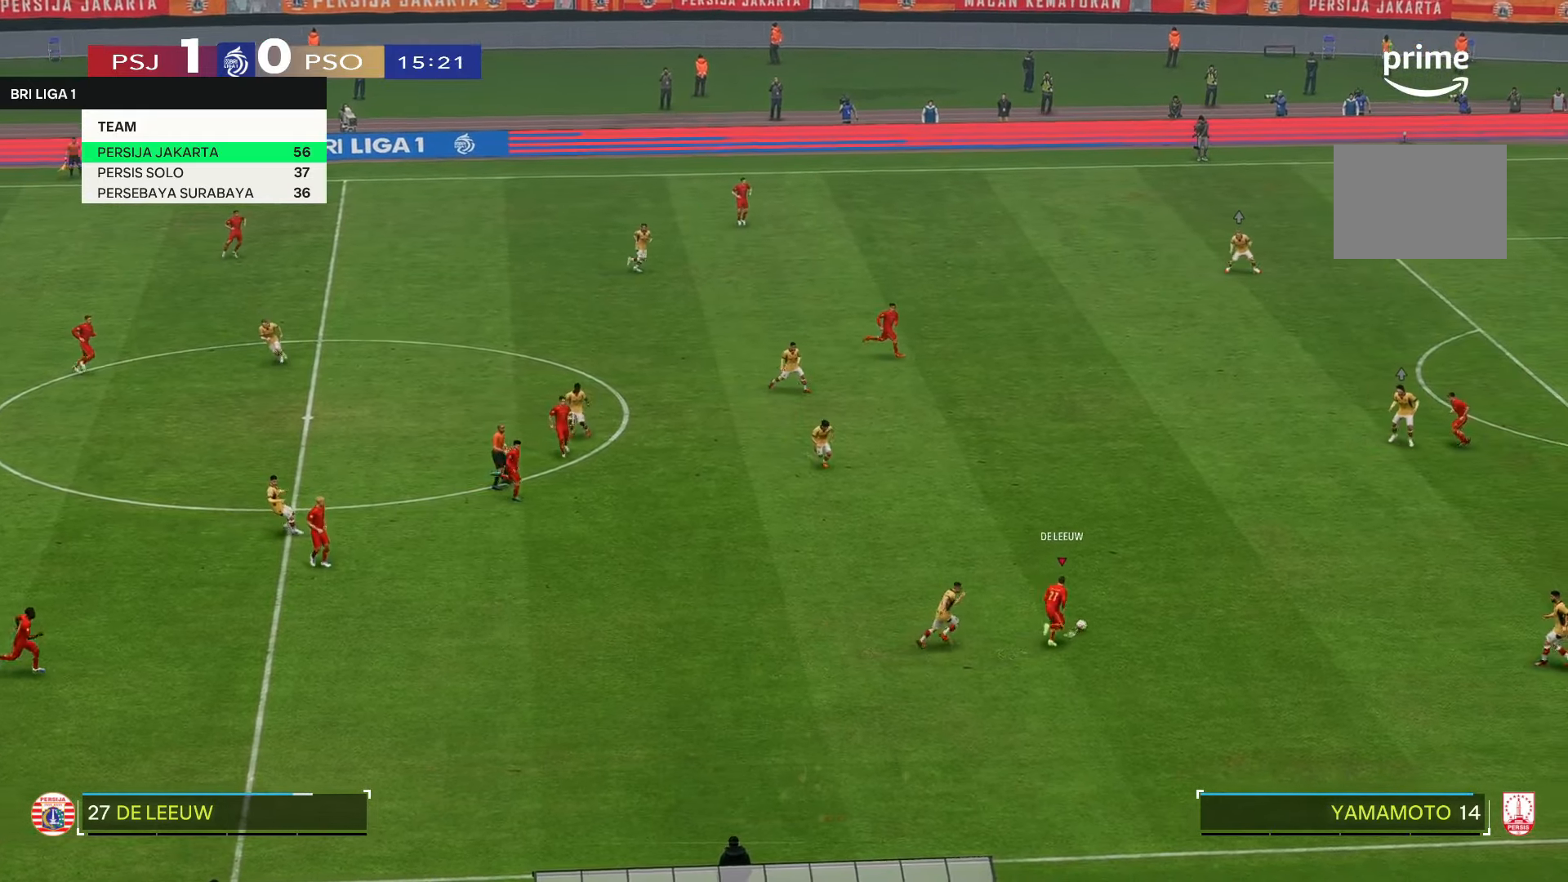
{"buttons": [], "left_stick": "center", "right_stick": "center", "events": []}
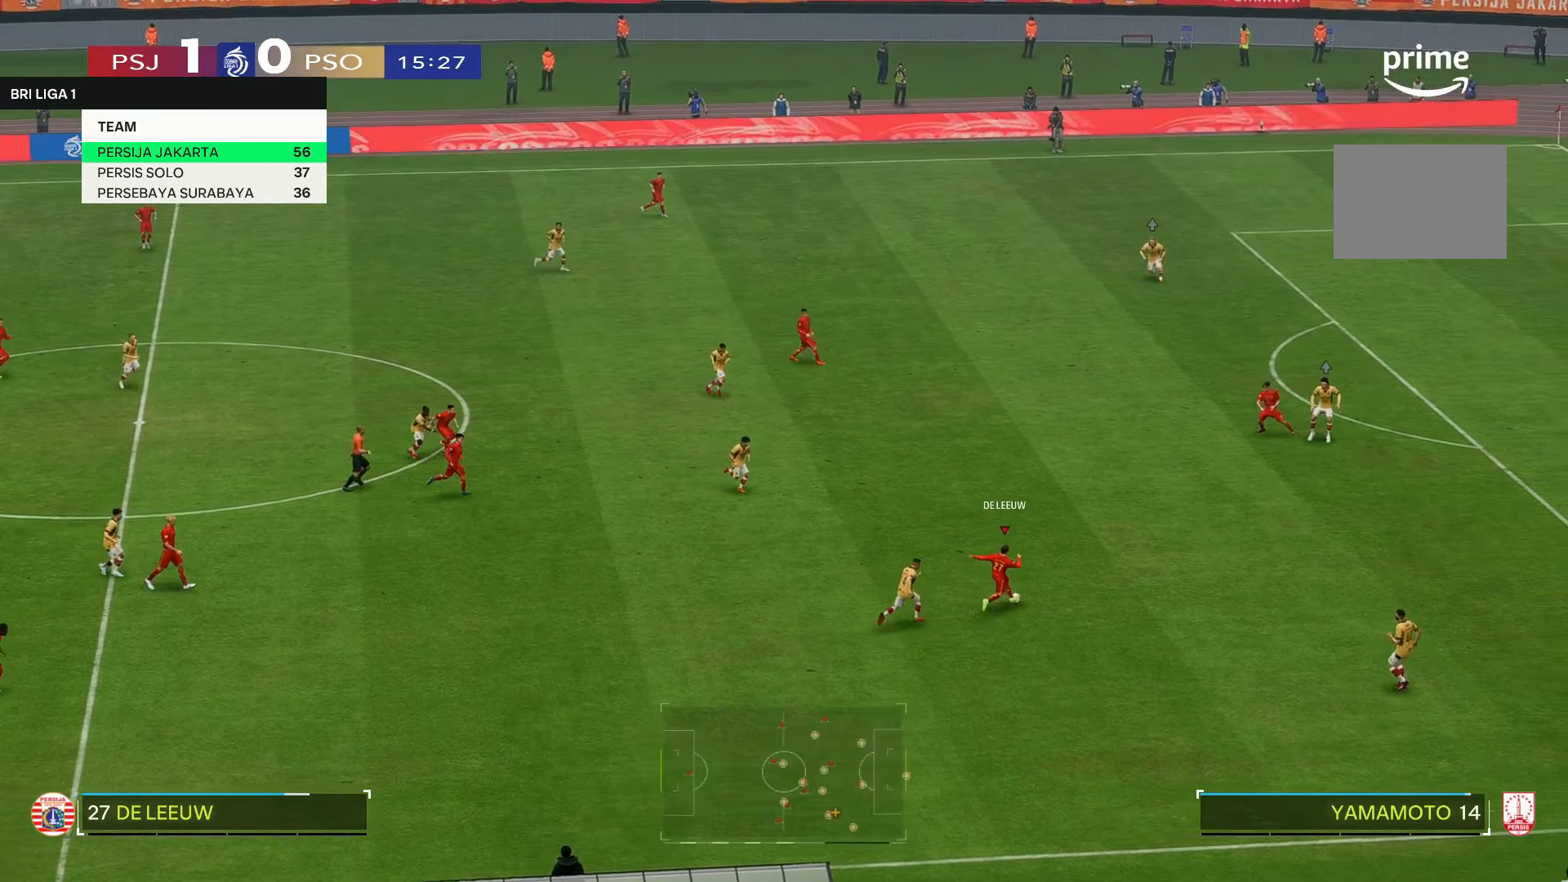
{"buttons": [], "left_stick": "center", "right_stick": "center", "events": []}
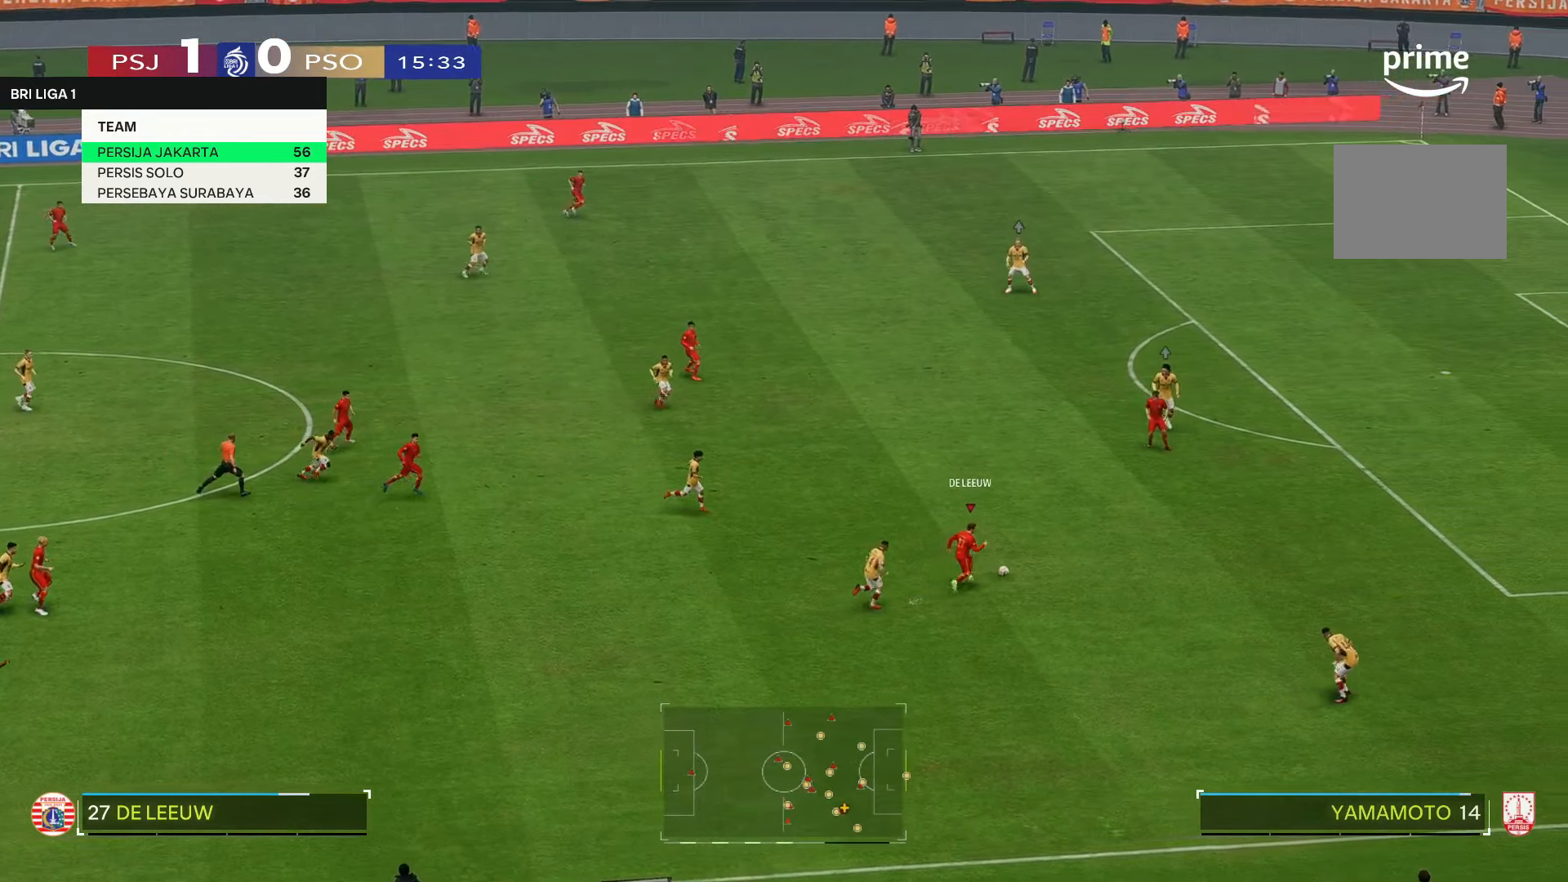
{"buttons": [], "left_stick": "center", "right_stick": "center"}
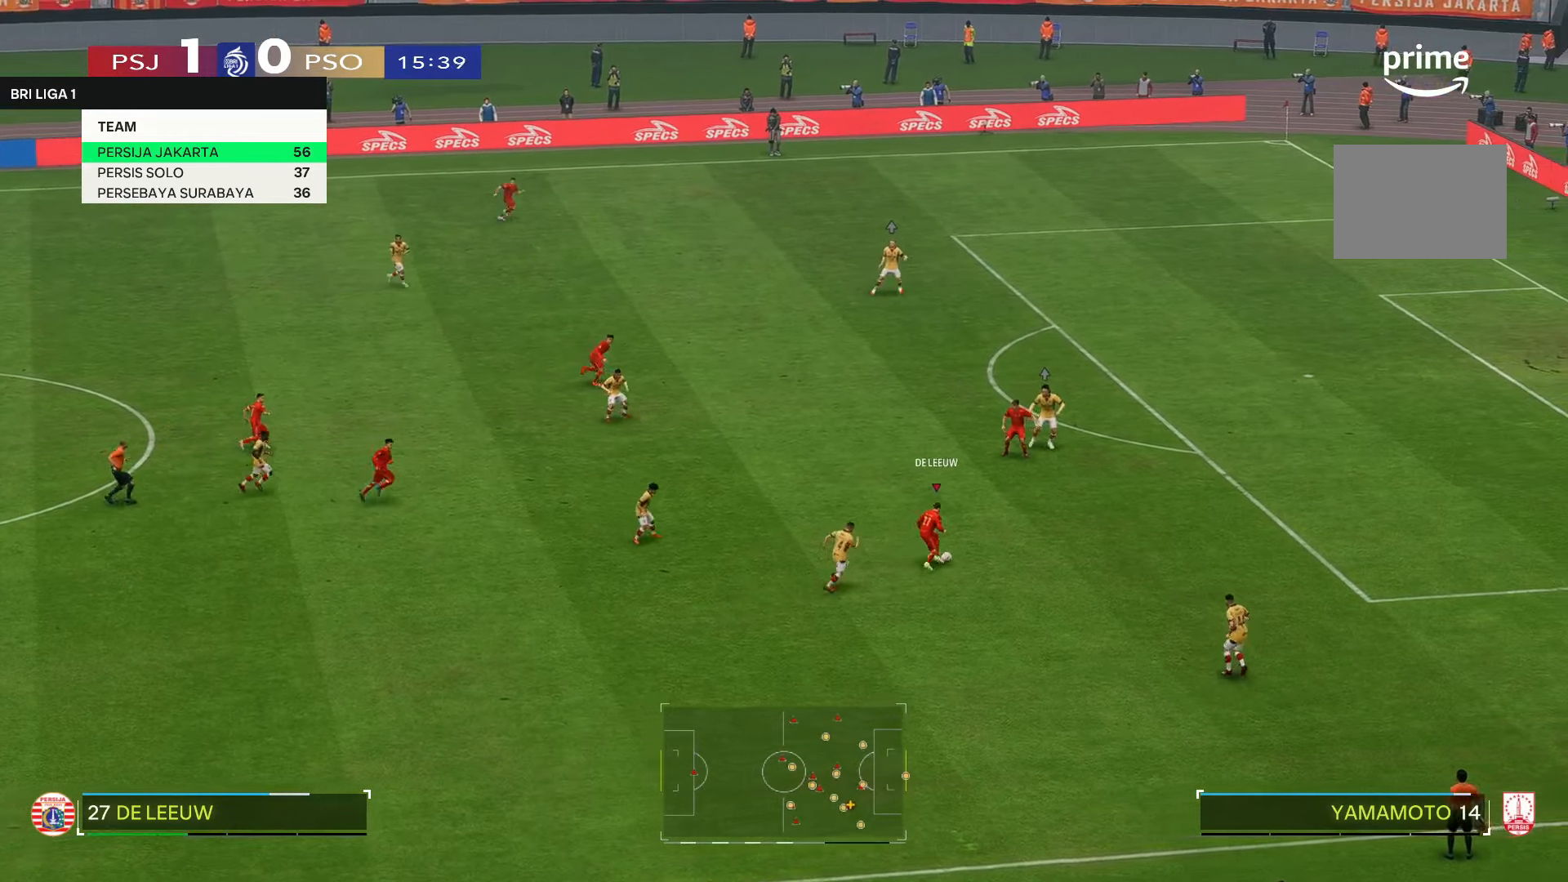
{"buttons": [], "left_stick": "down", "right_stick": "center", "events": [[33, "left_stick", "down-right"], [383, "left_stick", "down"]]}
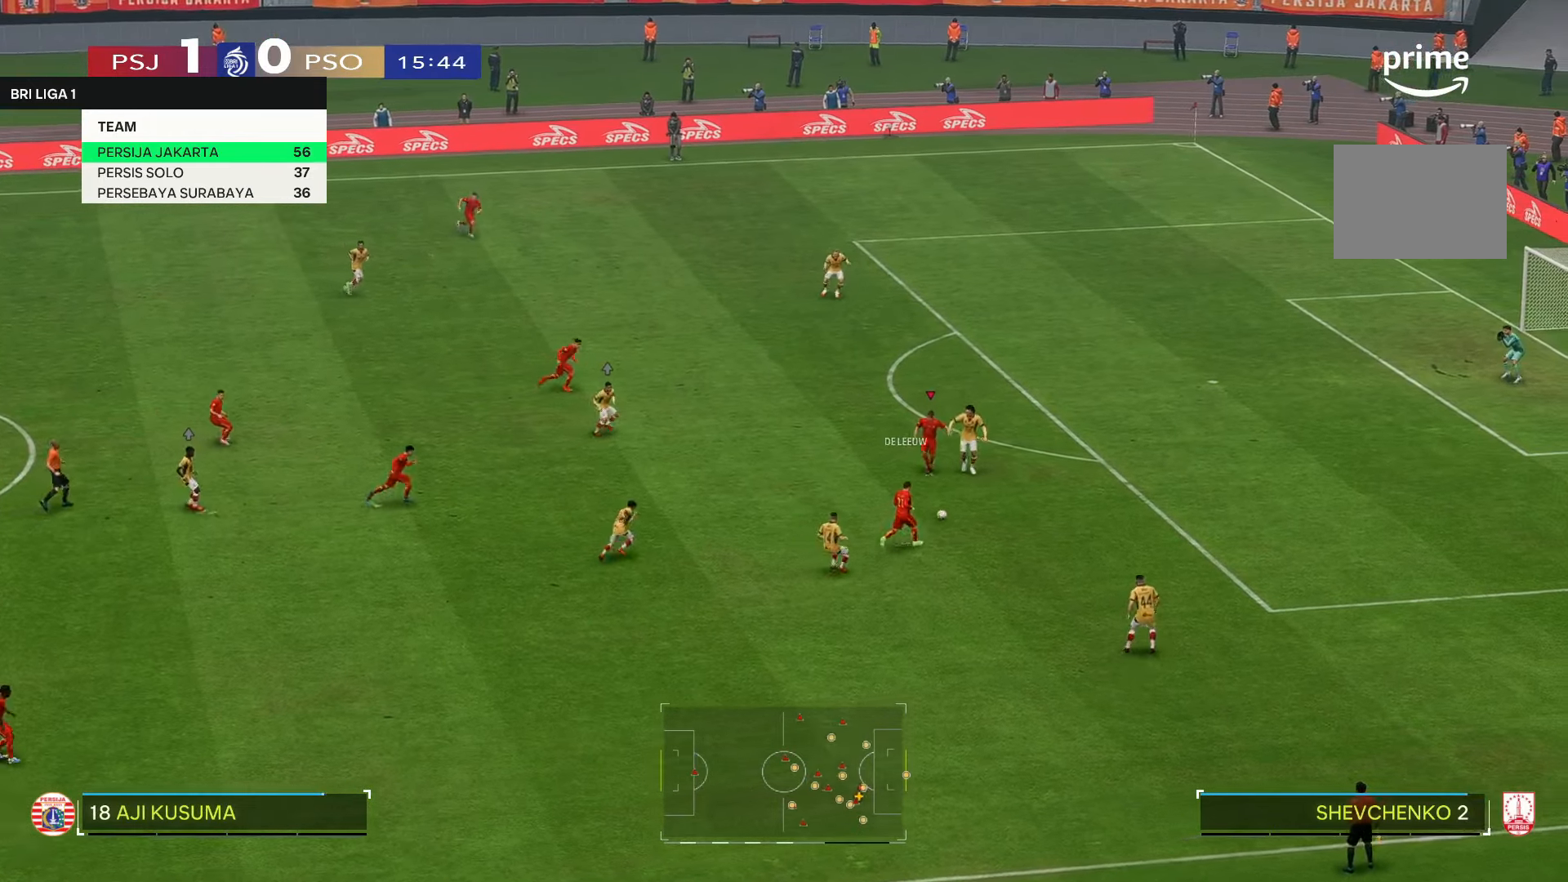
{"buttons": [], "left_stick": "down", "right_stick": "center", "events": []}